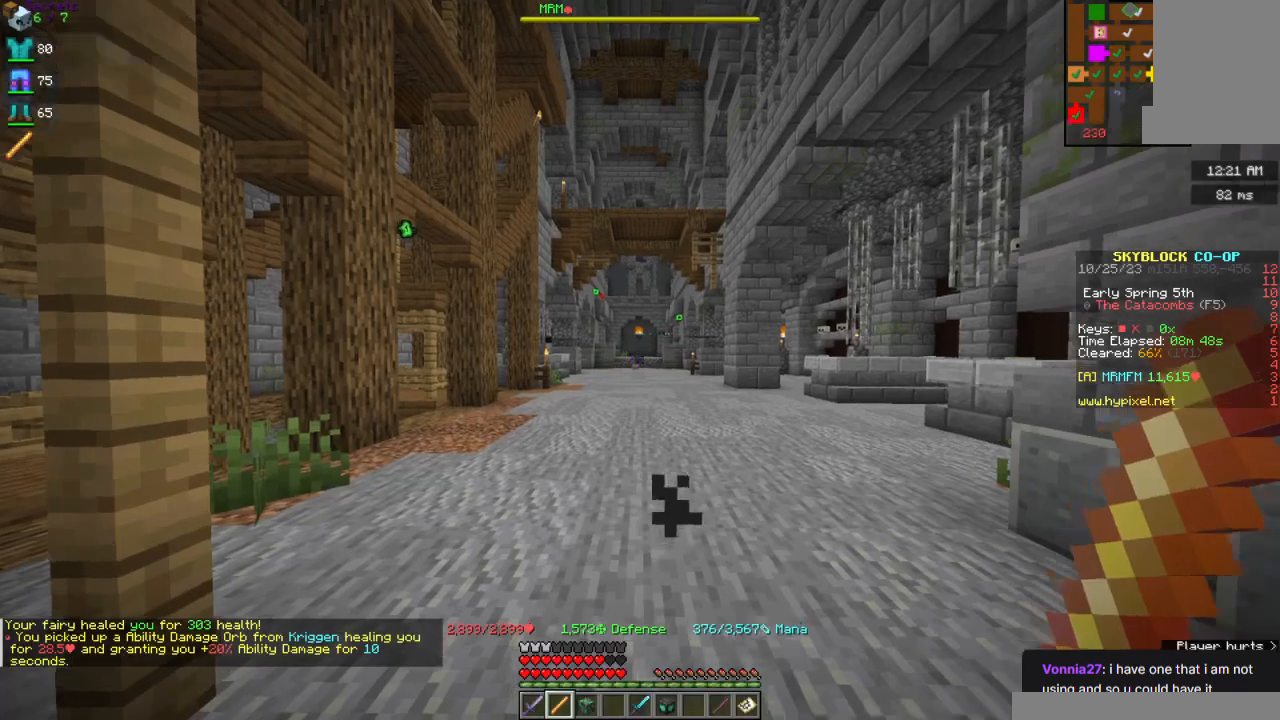
Gameplay with keyboard and mouse; each line is a JSON object with the keys and mouse buttons held at the frame after it. "events" lists presses ("down") and releases ("up") of "a", "d", "s", "space", "w", "mouse_left" and "mouse_right" between this image and that frame as [ms after this image, input, new state], when the widget could be followed in between. "mouse_left", "mouse_right" = the "left", "right" buttons of the "mouse" list. No other keys are recorded. Fast repeated clicks can show as one long hold. Mouse movement is not recorded.
{"keys": ["w"], "mouse": [], "events": [[100, "w", "down"], [267, "w", "up"], [317, "w", "down"]]}
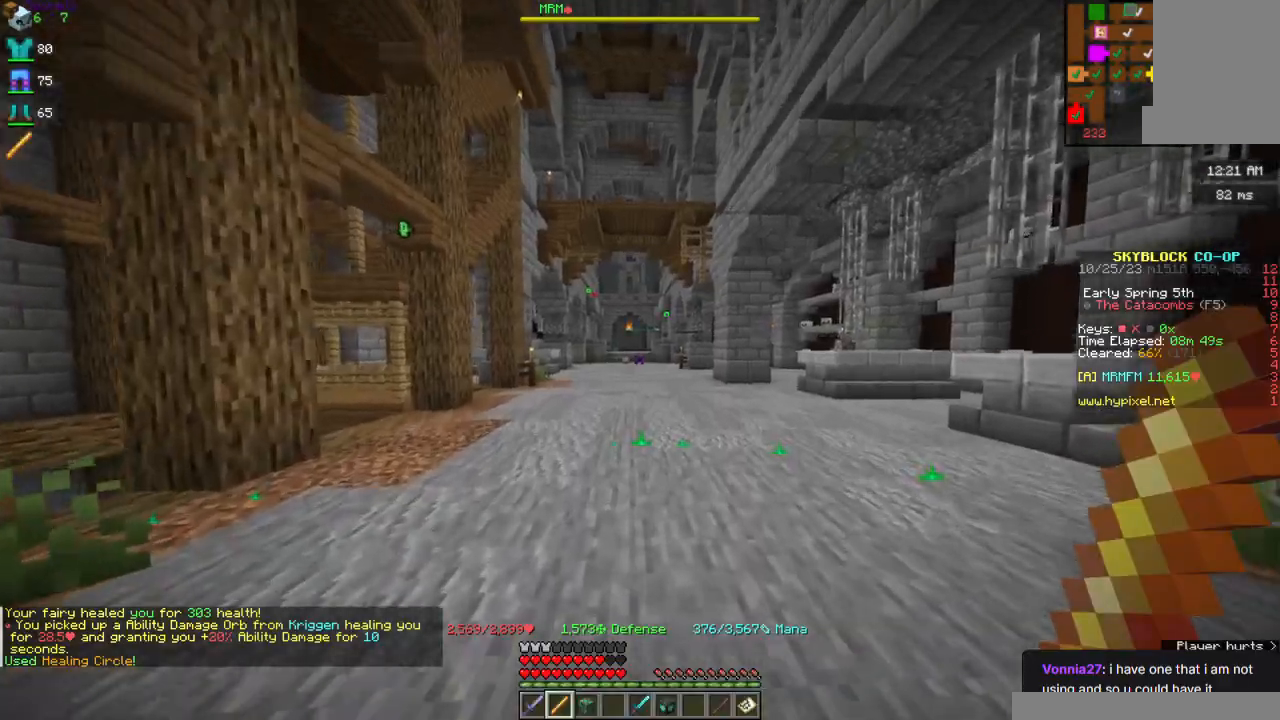
{"keys": ["w"], "mouse": [], "events": [[200, "w", "up"], [334, "w", "down"]]}
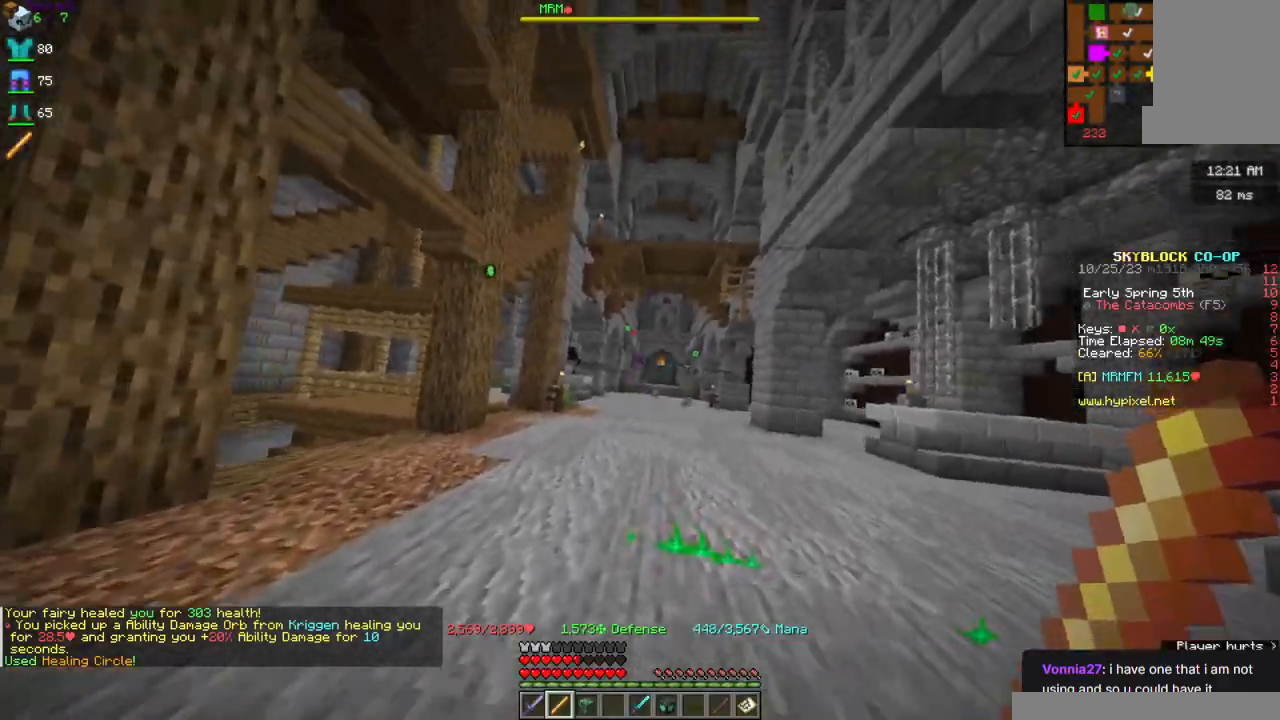
{"keys": ["w"], "mouse": [], "events": []}
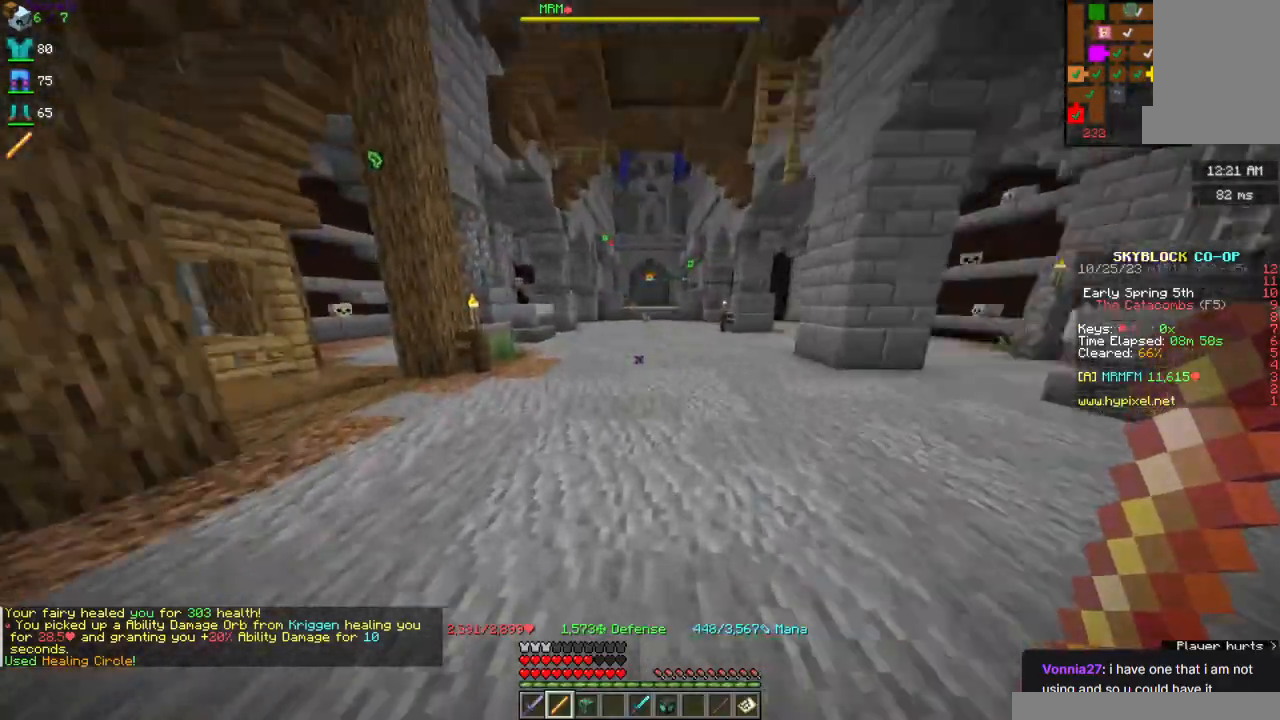
{"keys": ["w"], "mouse": [], "events": [[150, "w", "up"], [184, "w", "down"]]}
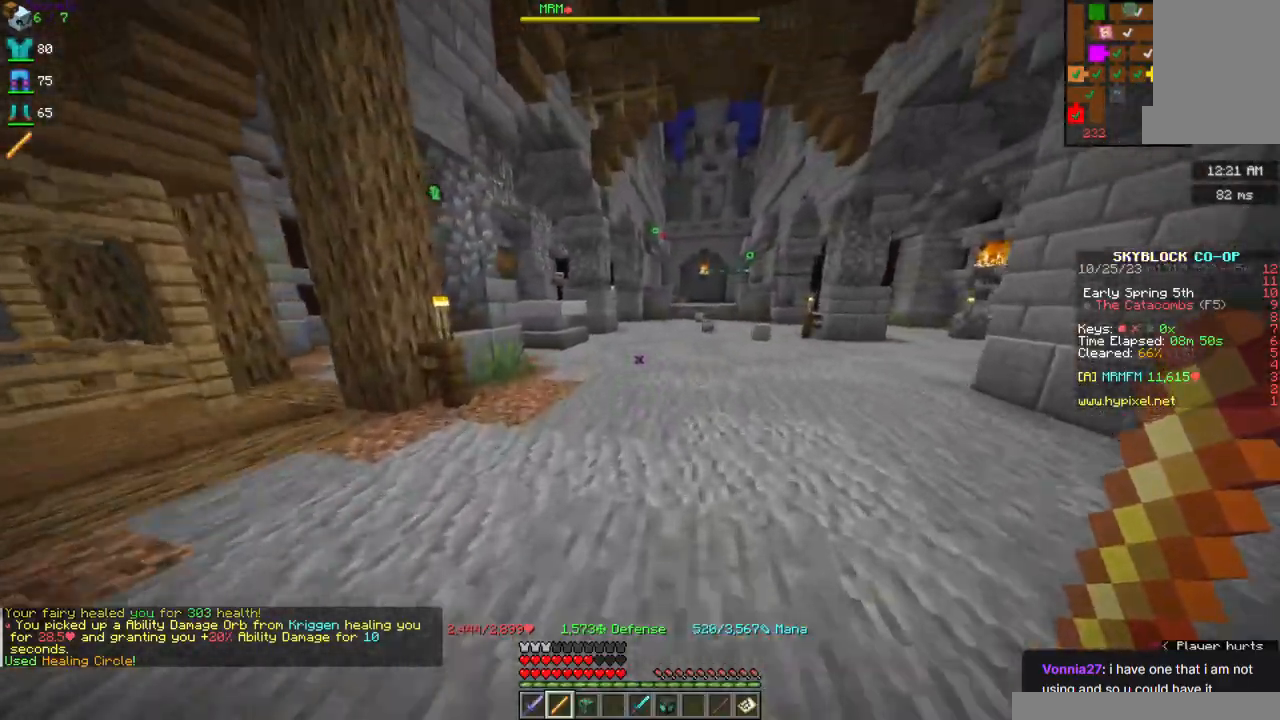
{"keys": ["w"], "mouse": [], "events": [[234, "d", "down"], [434, "d", "up"]]}
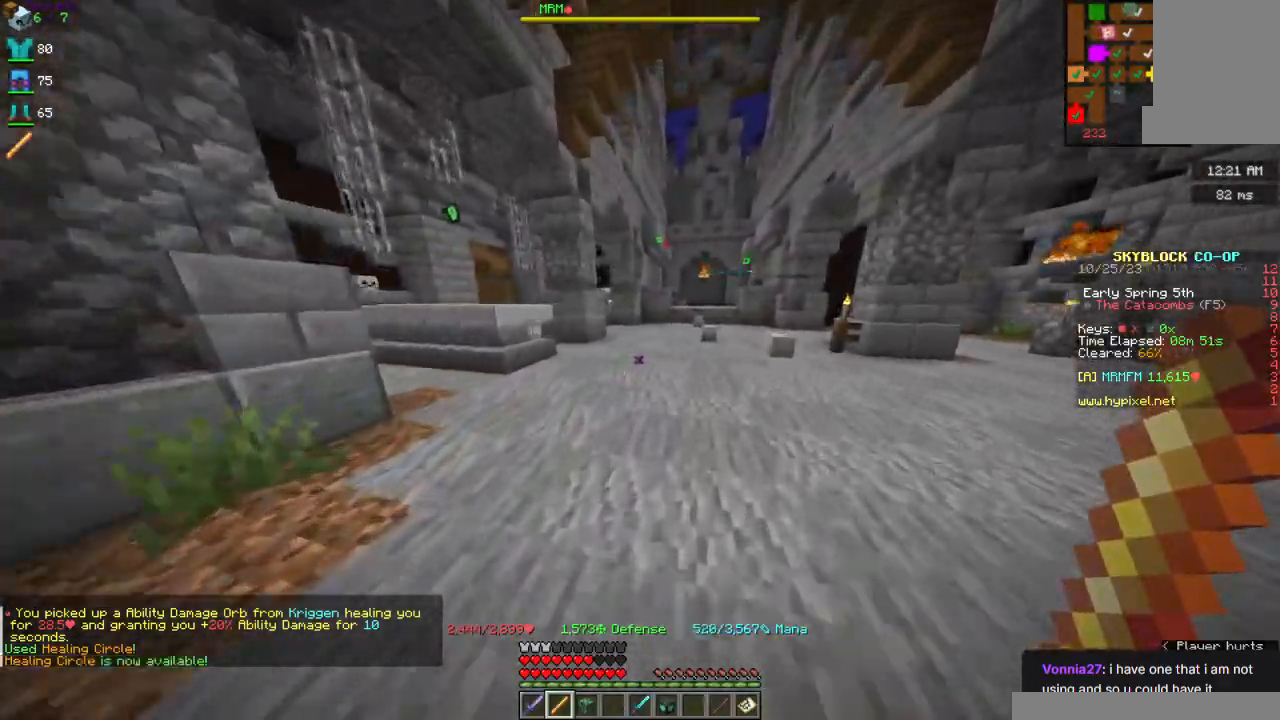
{"keys": ["w"], "mouse": [], "events": []}
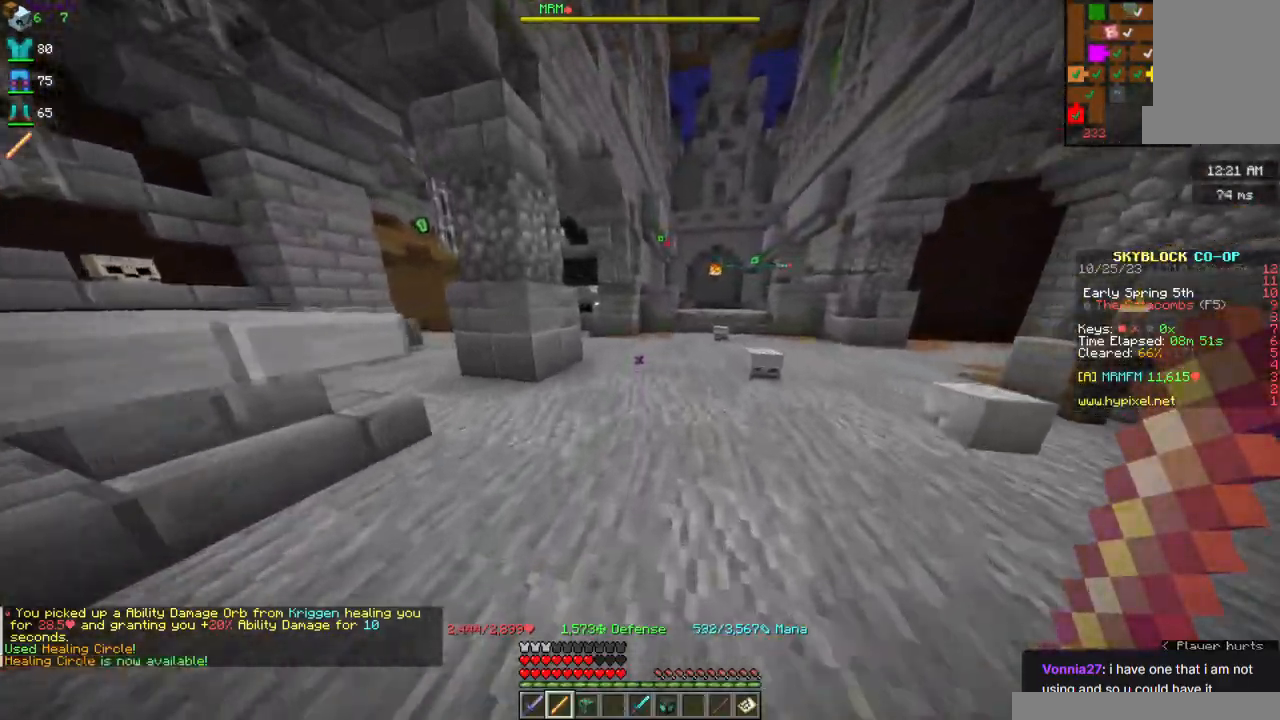
{"keys": ["w"], "mouse": [], "events": [[117, "d", "down"], [334, "d", "up"]]}
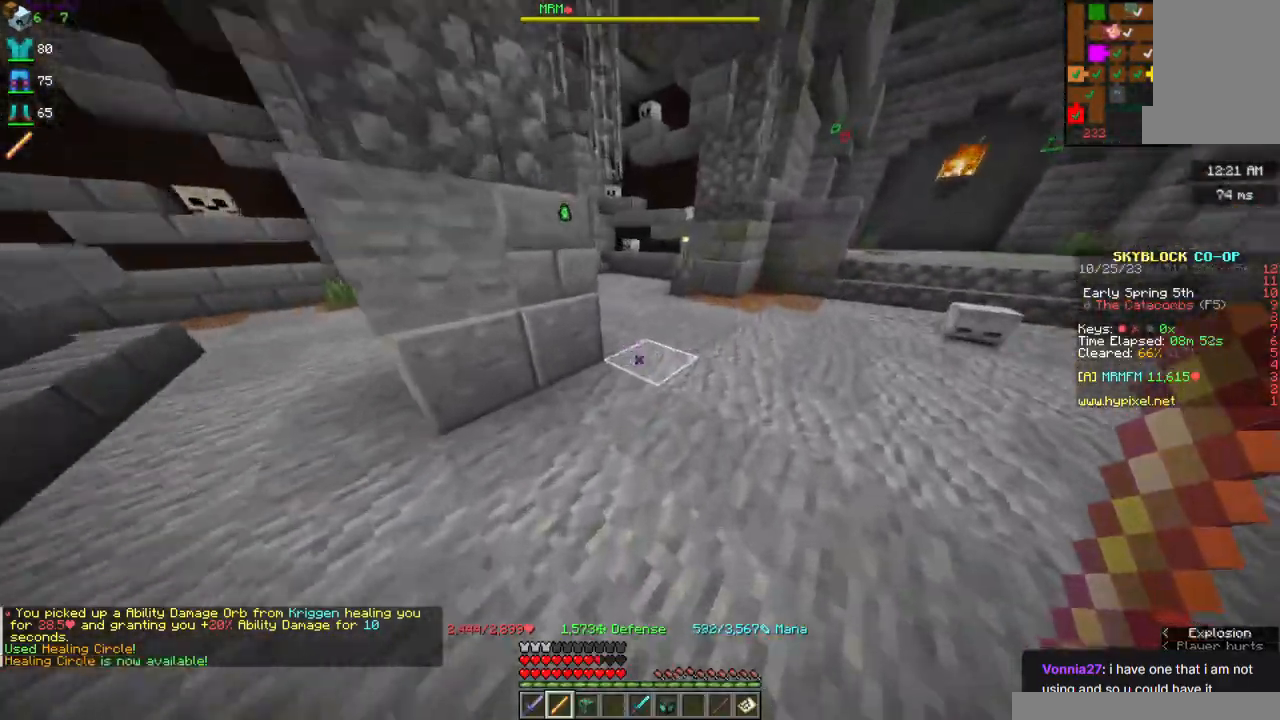
{"keys": ["d", "w"], "mouse": [], "events": [[67, "d", "down"], [334, "d", "up"], [434, "d", "down"]]}
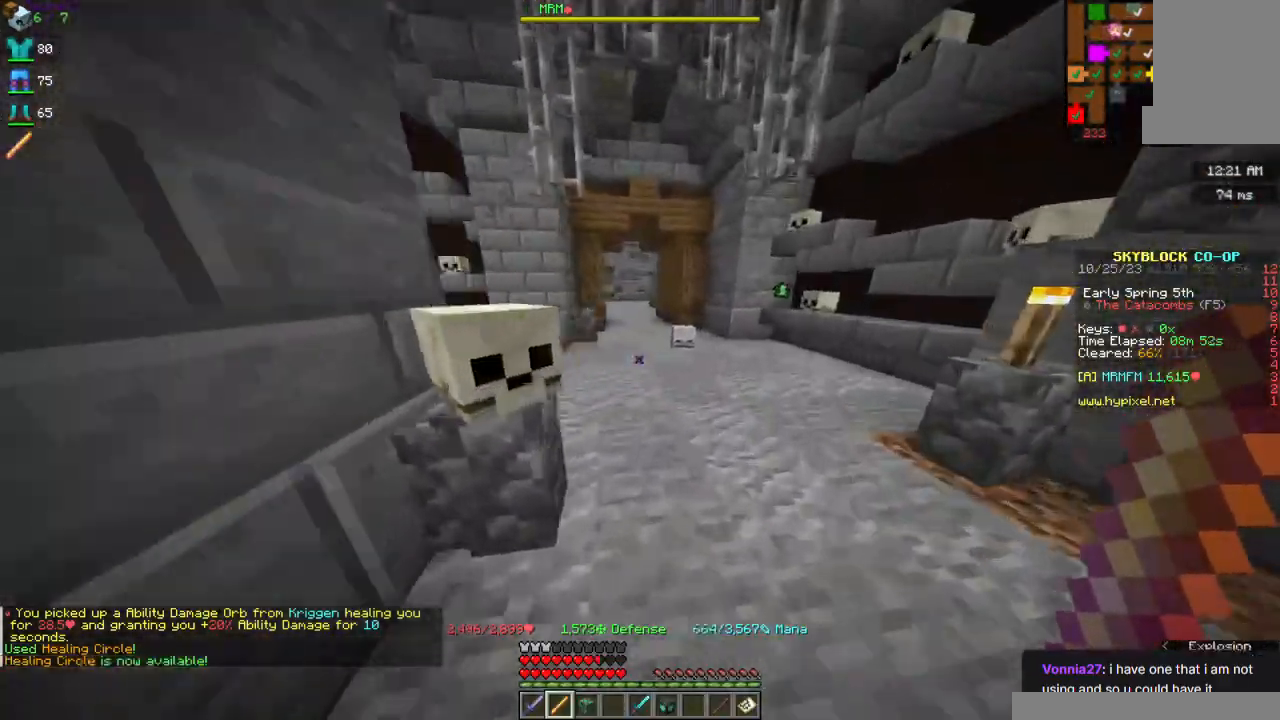
{"keys": ["w"], "mouse": [], "events": [[100, "d", "up"]]}
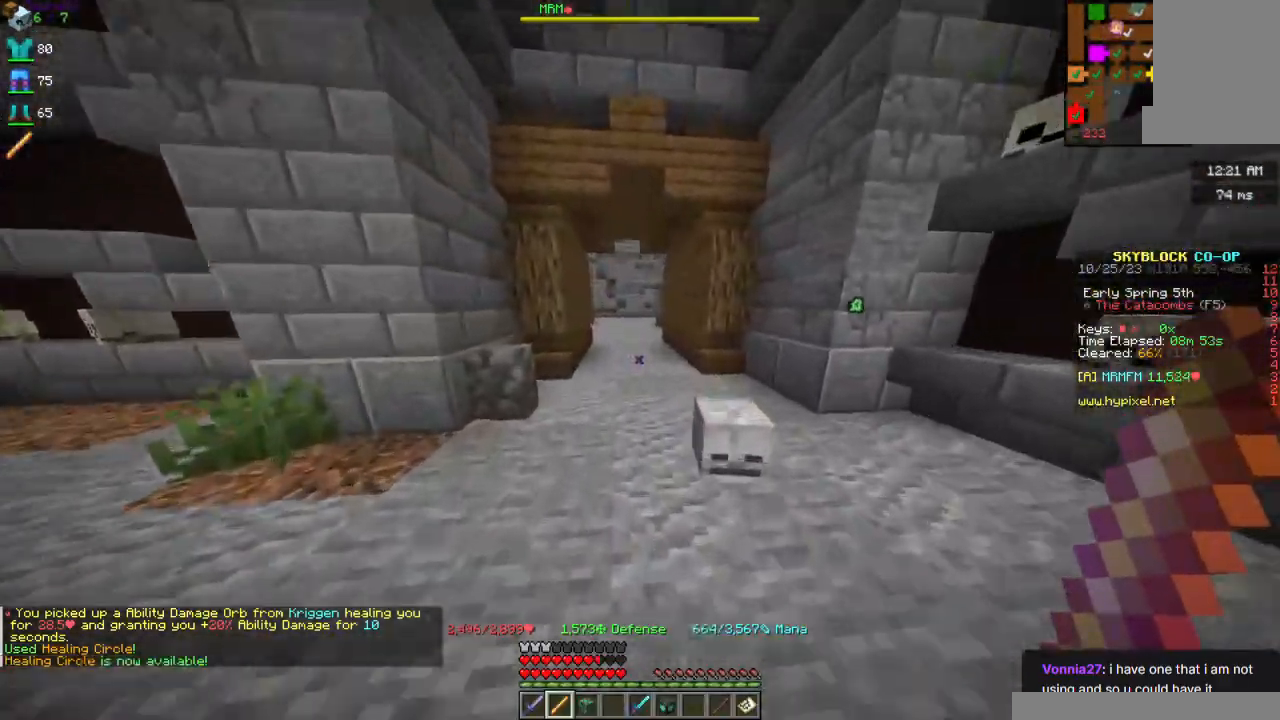
{"keys": ["w"], "mouse": [], "events": []}
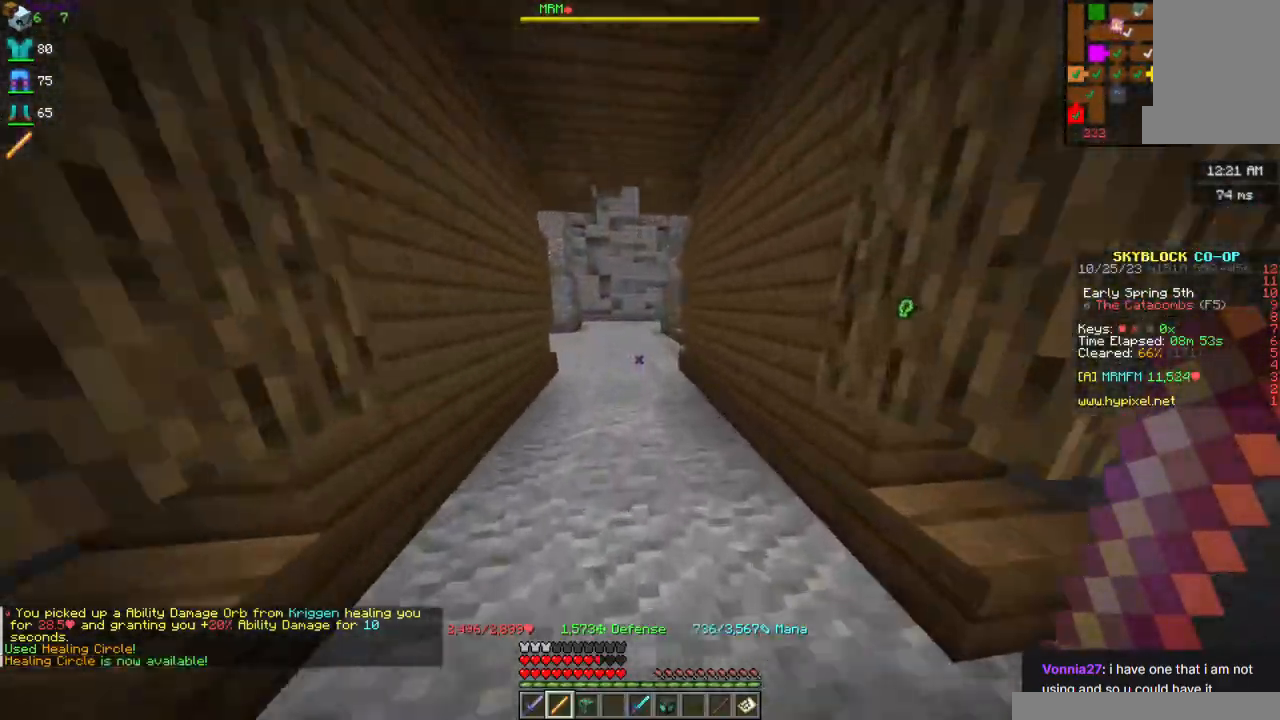
{"keys": ["w"], "mouse": [], "events": []}
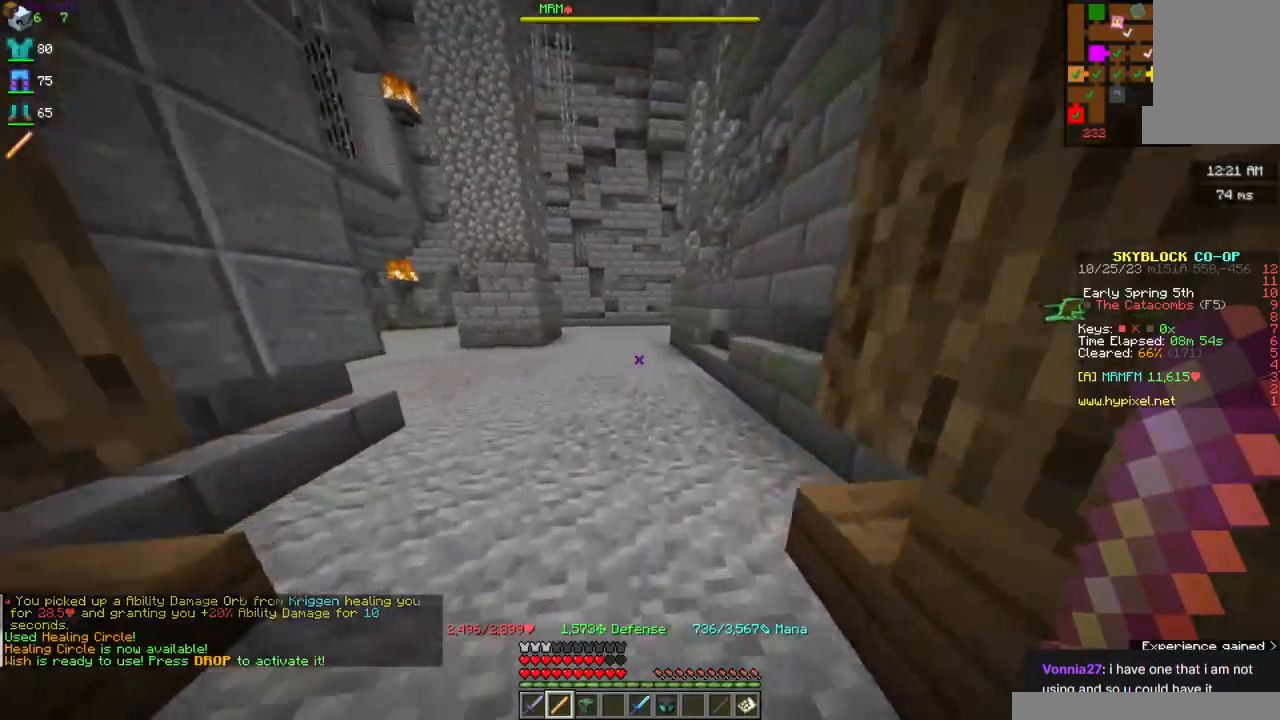
{"keys": ["w"], "mouse": [], "events": [[267, "a", "down"], [400, "a", "up"]]}
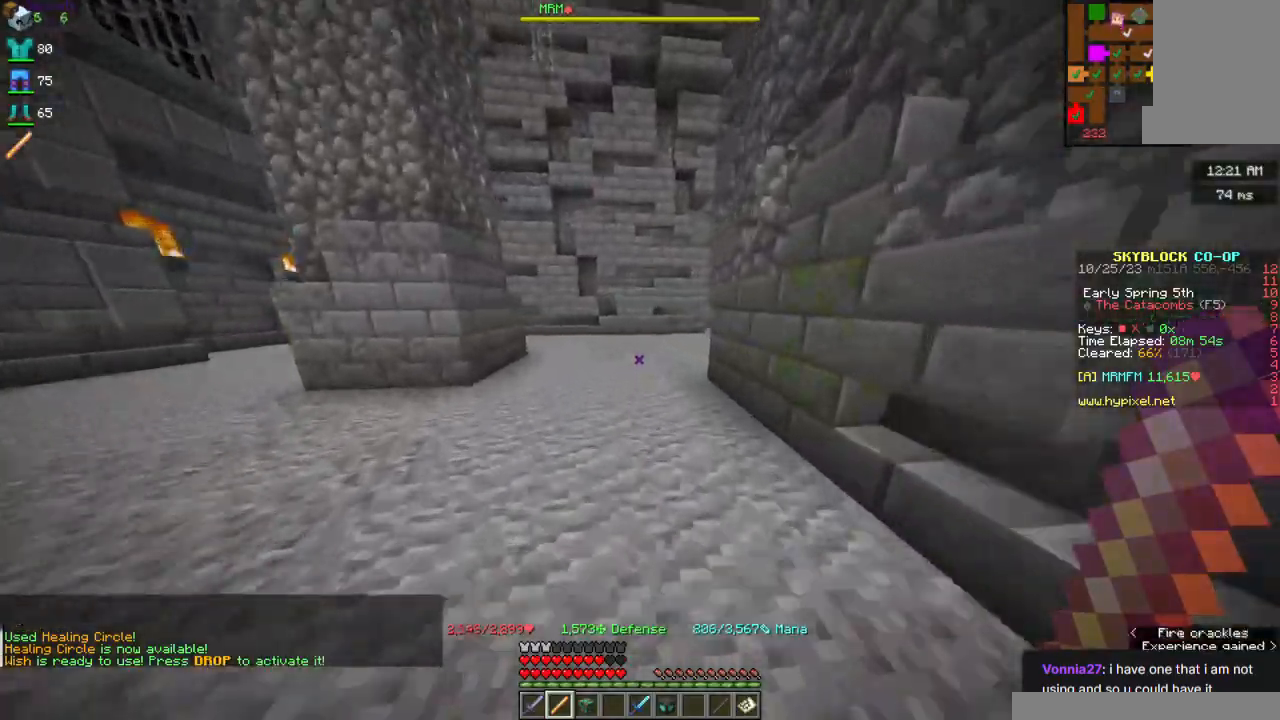
{"keys": ["a", "w"], "mouse": [], "events": [[184, "a", "down"]]}
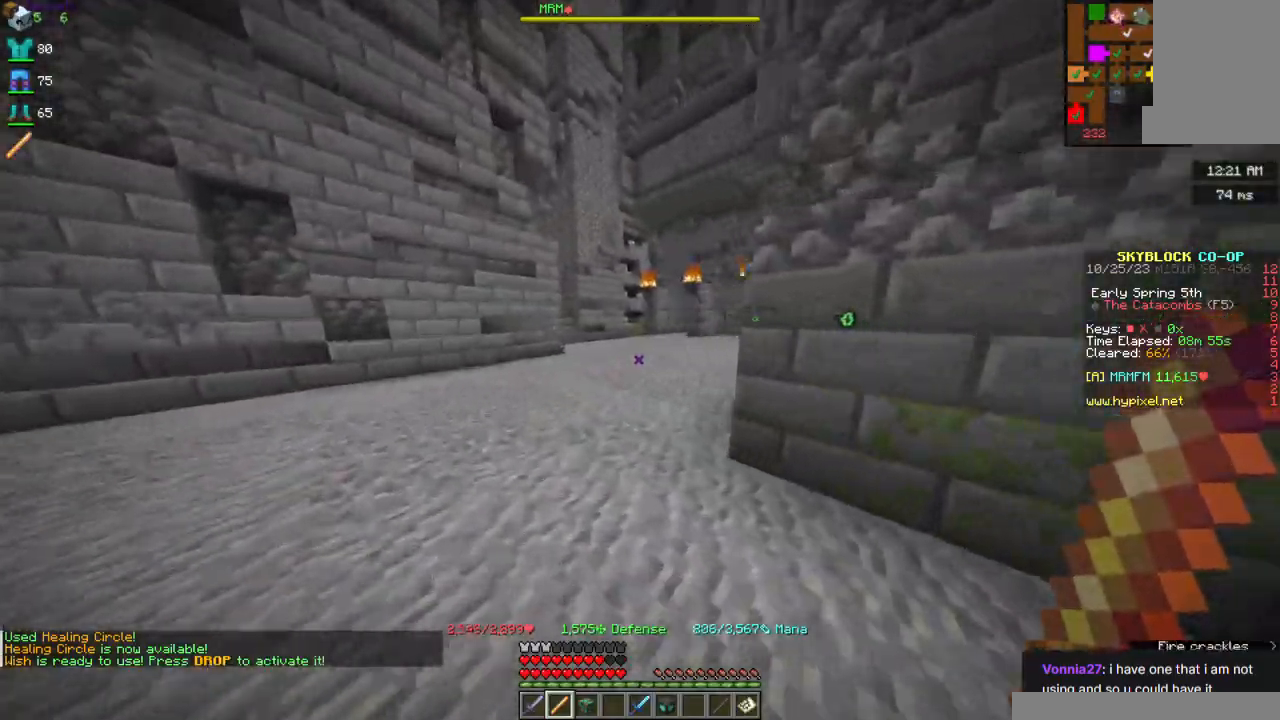
{"keys": ["a", "w"], "mouse": [], "events": []}
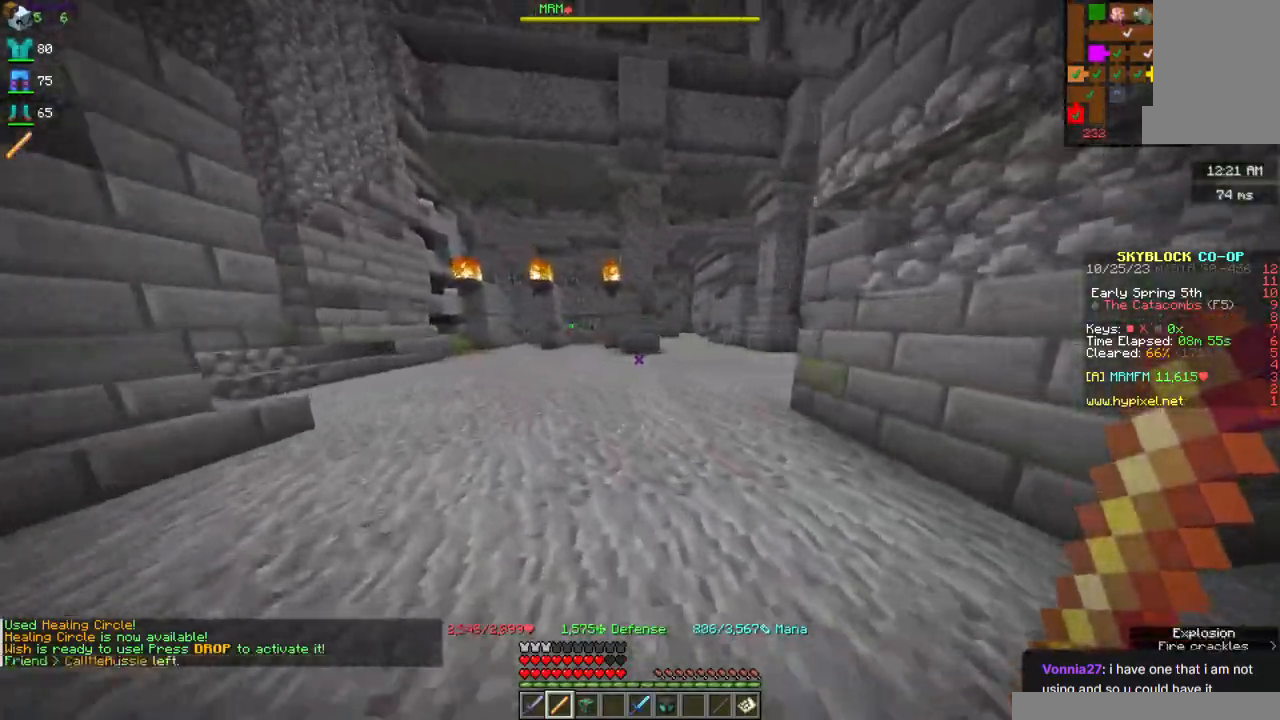
{"keys": ["w"], "mouse": [], "events": [[50, "a", "up"]]}
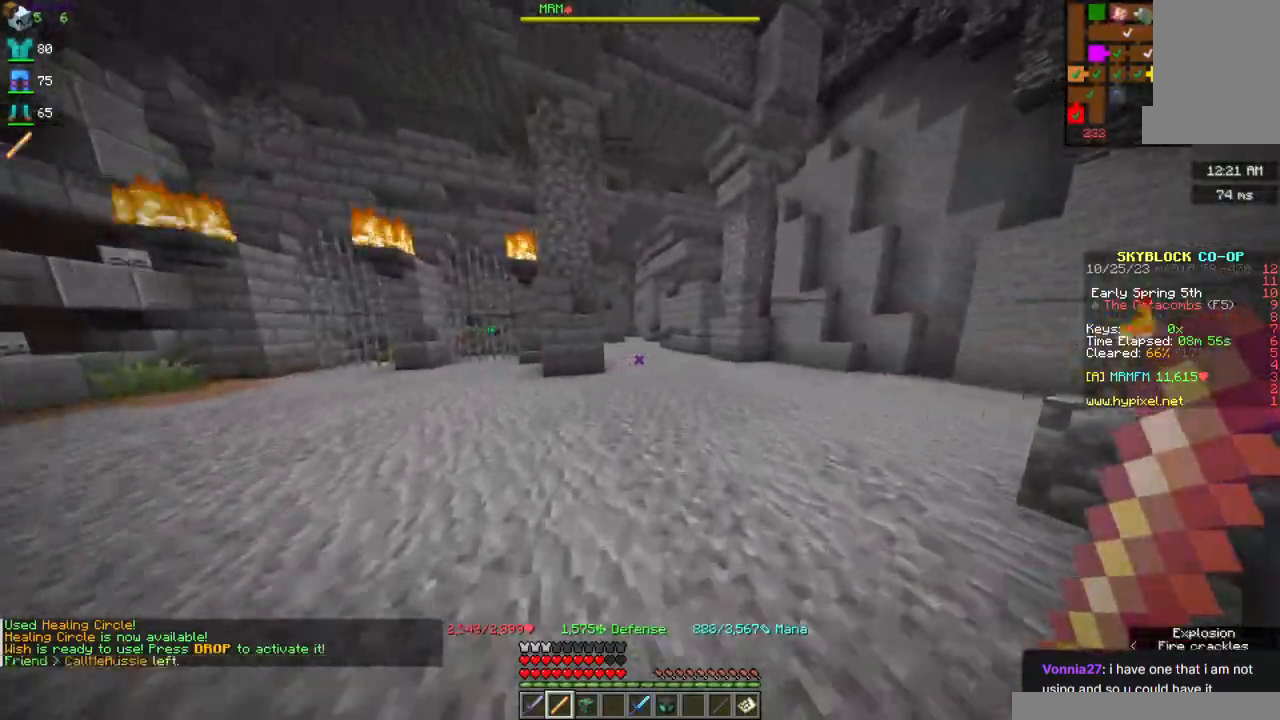
{"keys": ["w"], "mouse": [], "events": []}
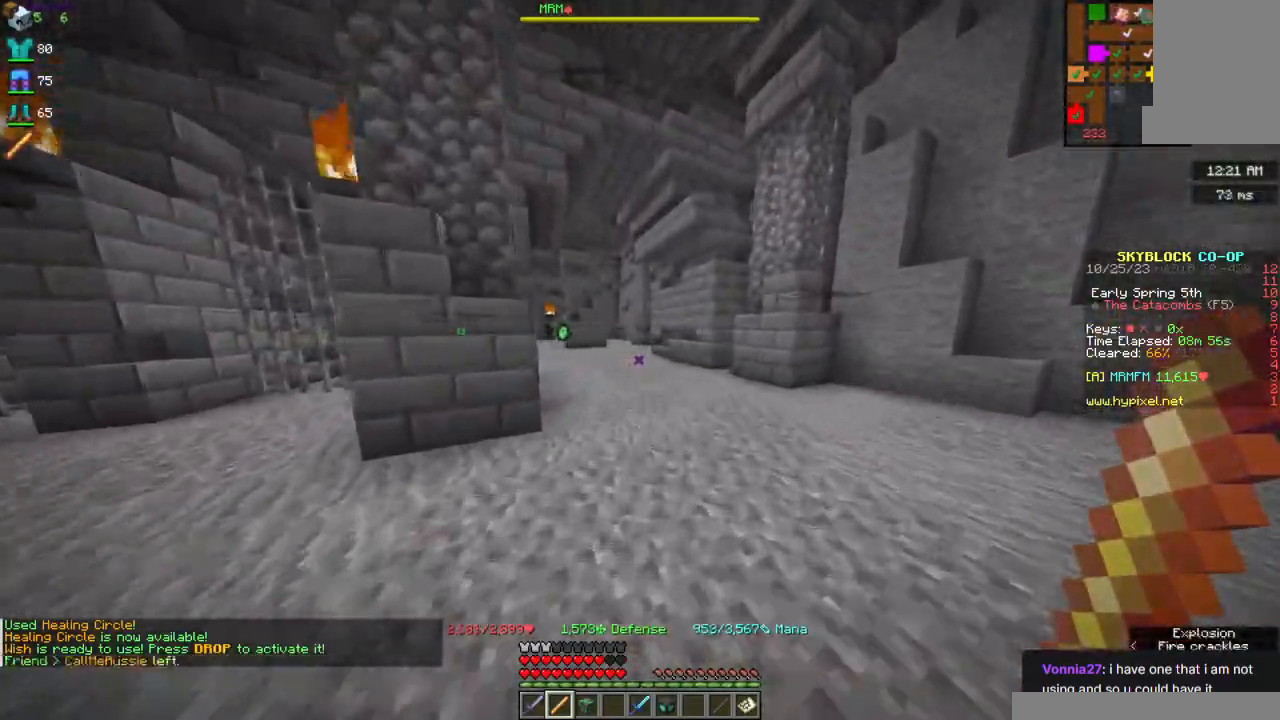
{"keys": ["w"], "mouse": [], "events": []}
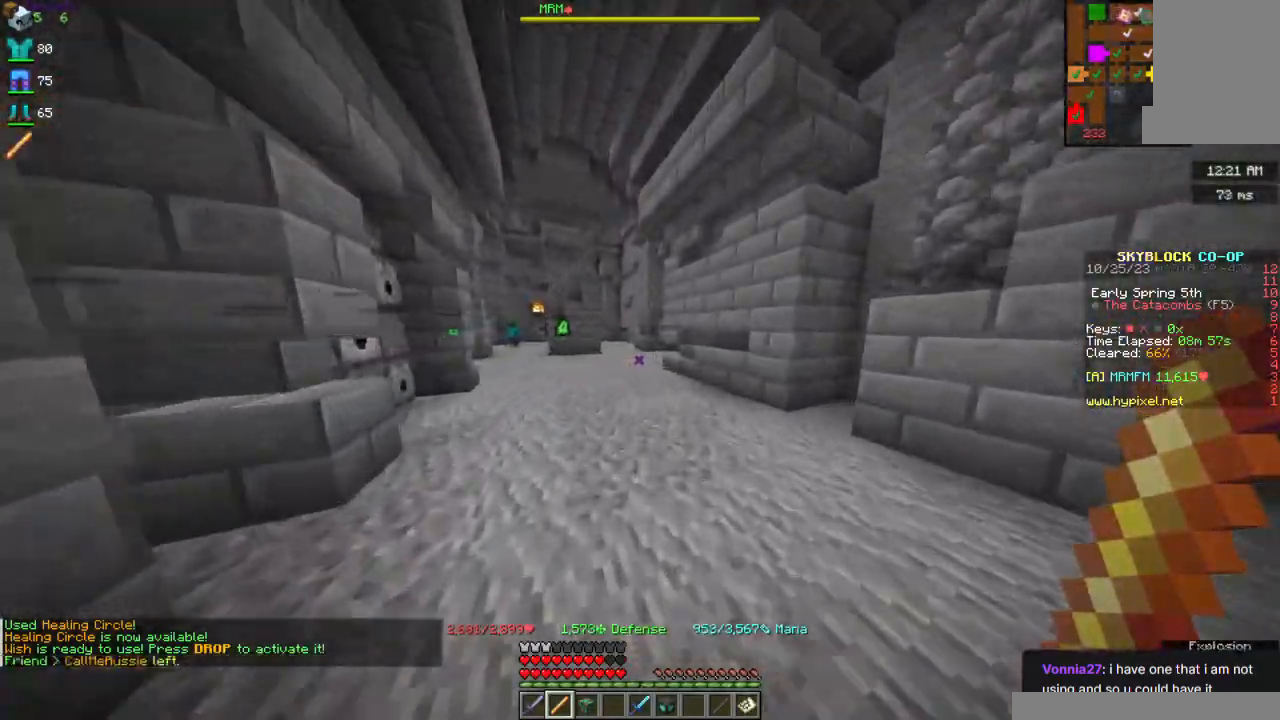
{"keys": ["w"], "mouse": [], "events": []}
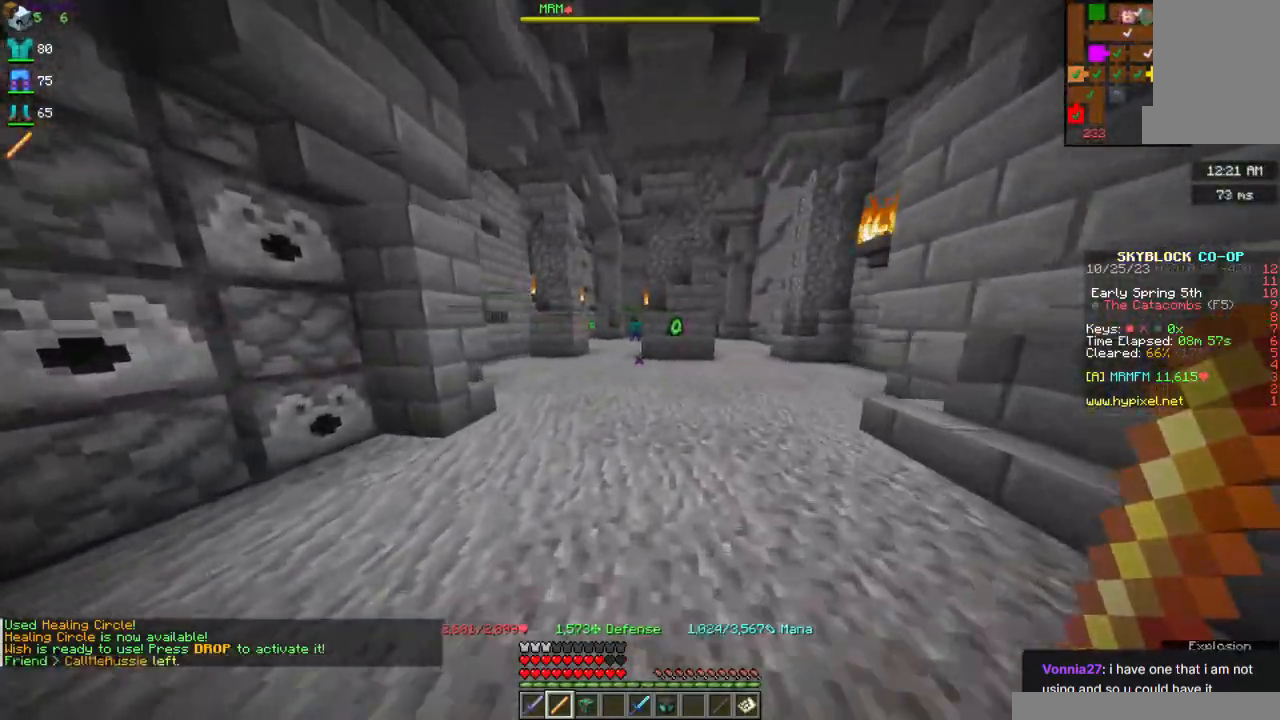
{"keys": ["w"], "mouse": [], "events": []}
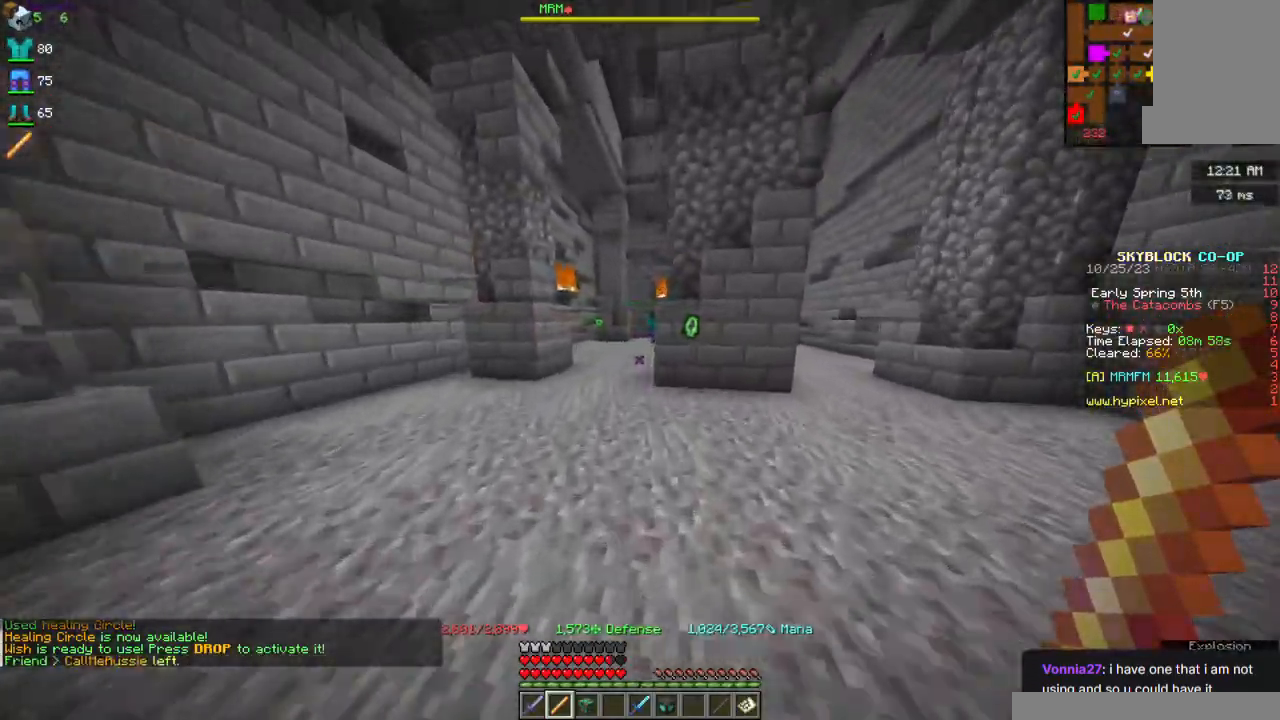
{"keys": ["w"], "mouse": [], "events": [[184, "a", "down"], [350, "a", "up"]]}
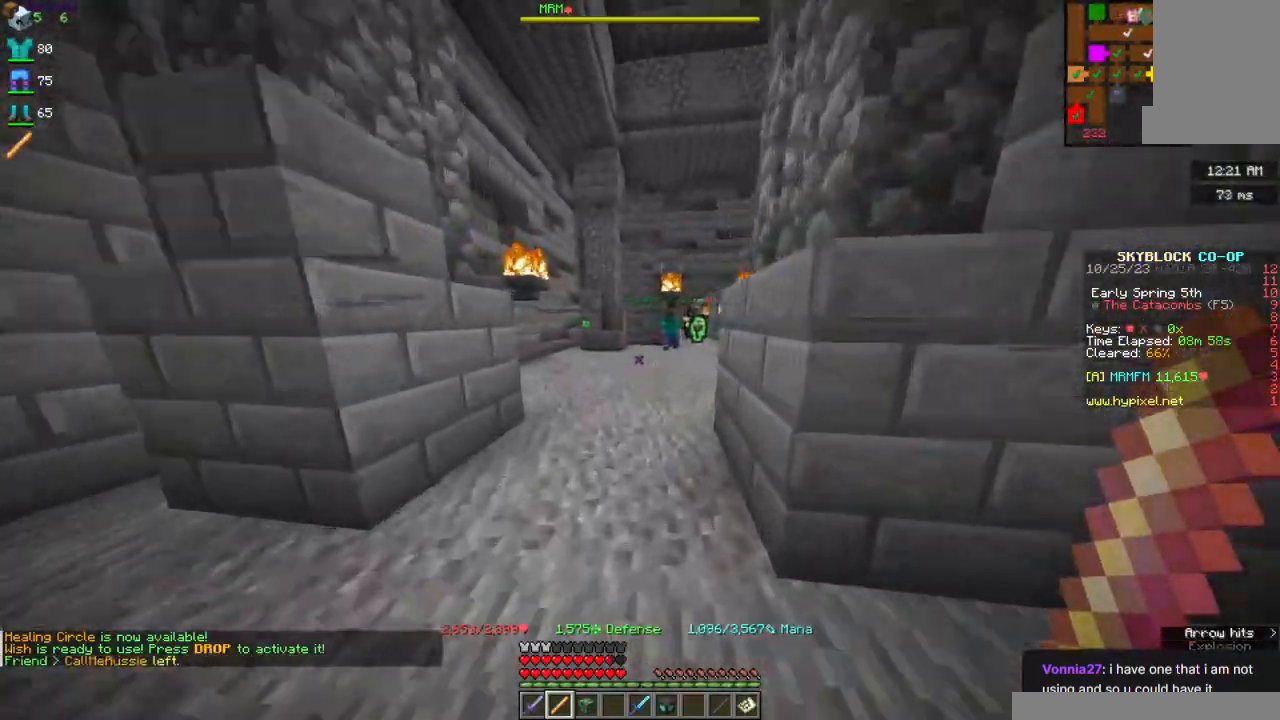
{"keys": ["w"], "mouse": ["right"], "events": [[250, "mouse_right", "down"]]}
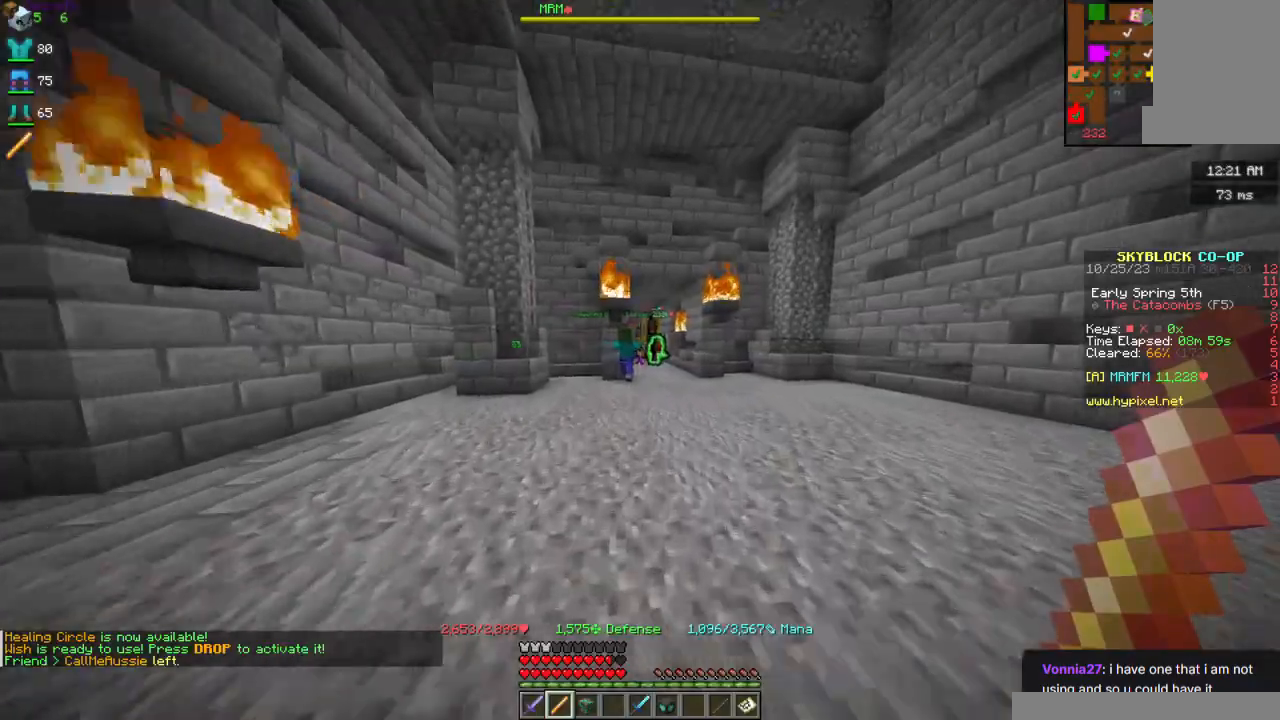
{"keys": ["a", "s"], "mouse": ["right"], "events": [[50, "a", "down"], [150, "a", "up"], [150, "w", "up"], [167, "d", "down"], [334, "s", "down"], [450, "a", "down"], [500, "d", "up"]]}
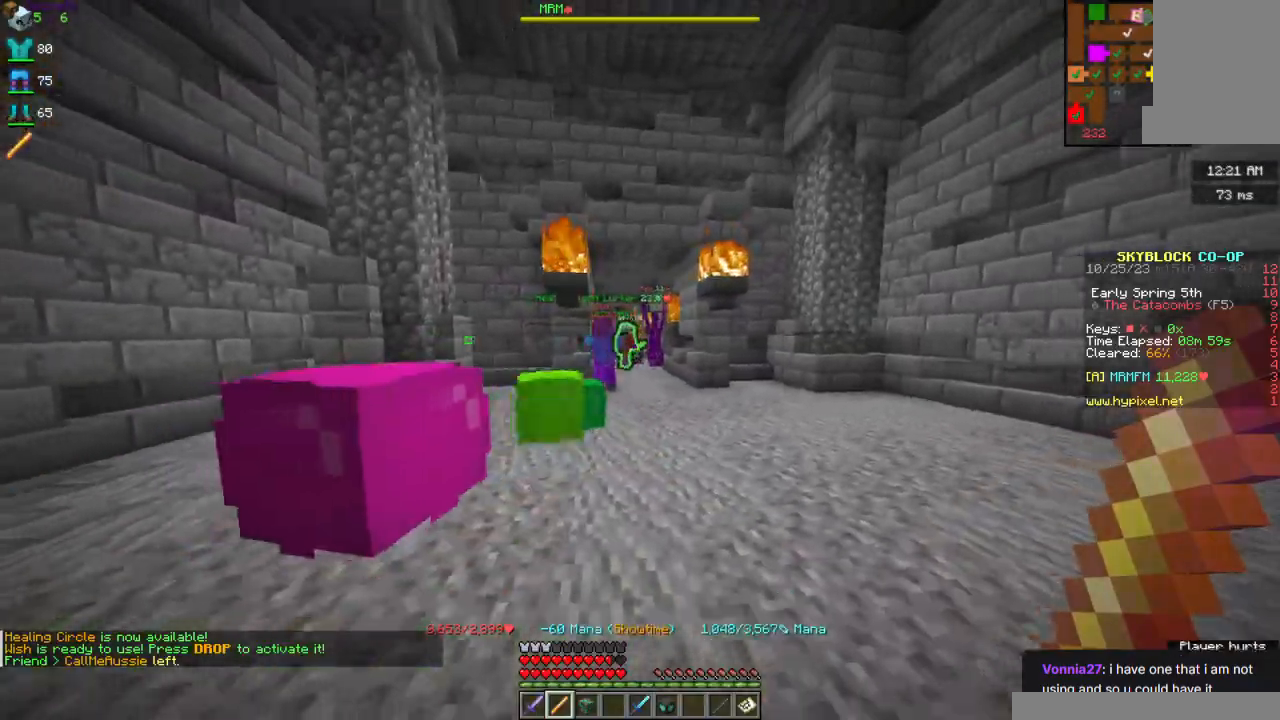
{"keys": ["s"], "mouse": ["right"], "events": [[84, "s", "up"], [217, "s", "down"], [300, "a", "up"]]}
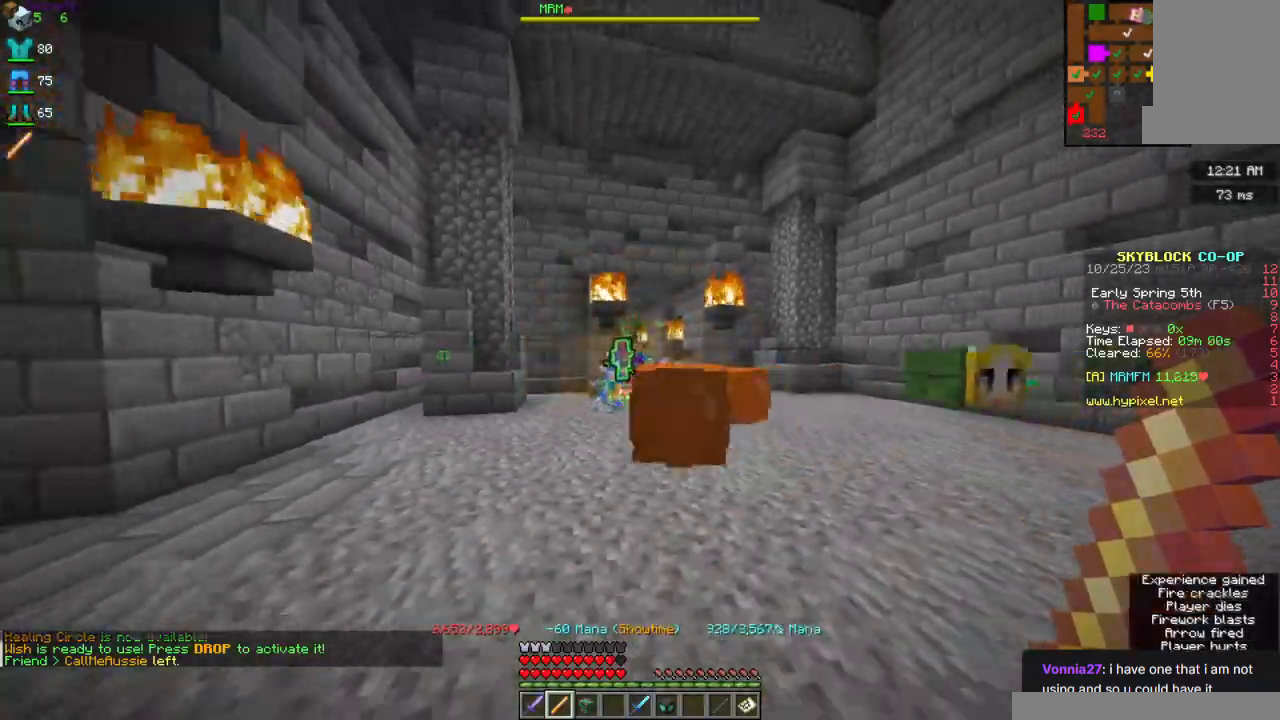
{"keys": ["d", "w"], "mouse": [], "events": [[34, "d", "down"], [134, "s", "up"], [217, "d", "up"], [384, "w", "down"], [484, "d", "down"], [500, "mouse_right", "up"]]}
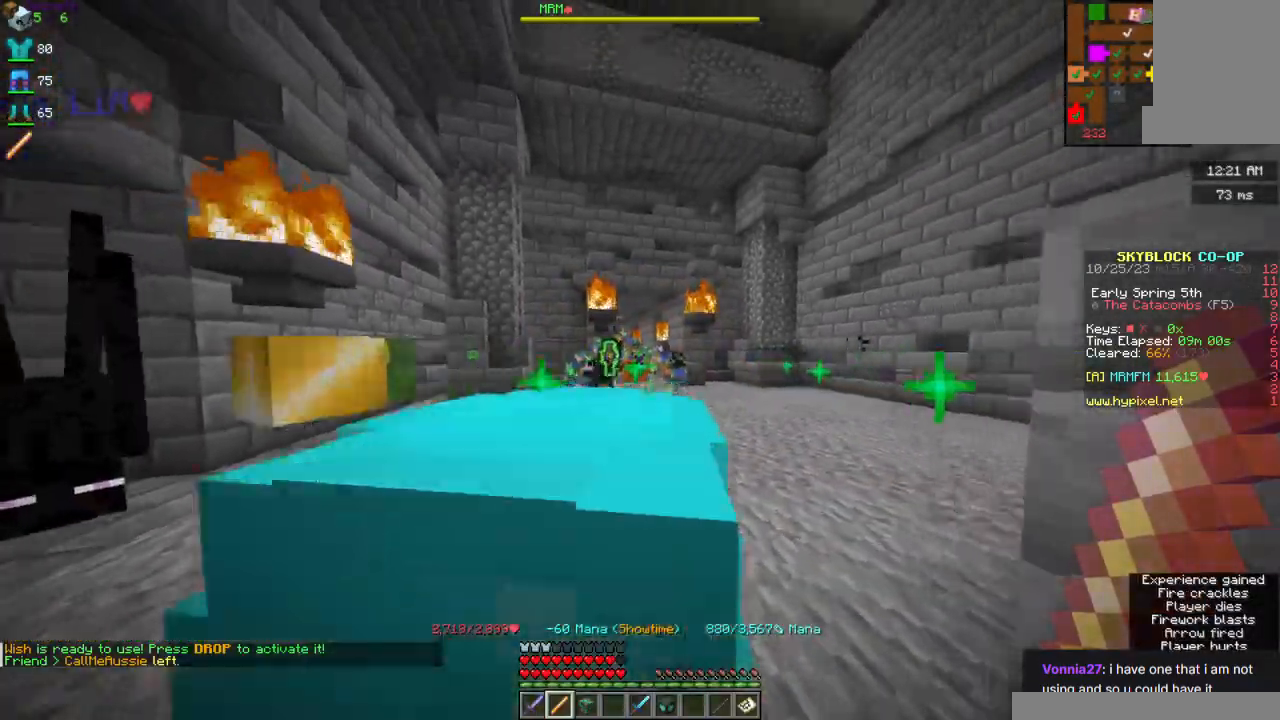
{"keys": ["a", "s"], "mouse": [], "events": [[200, "w", "up"], [217, "s", "down"], [284, "d", "up"], [300, "a", "down"]]}
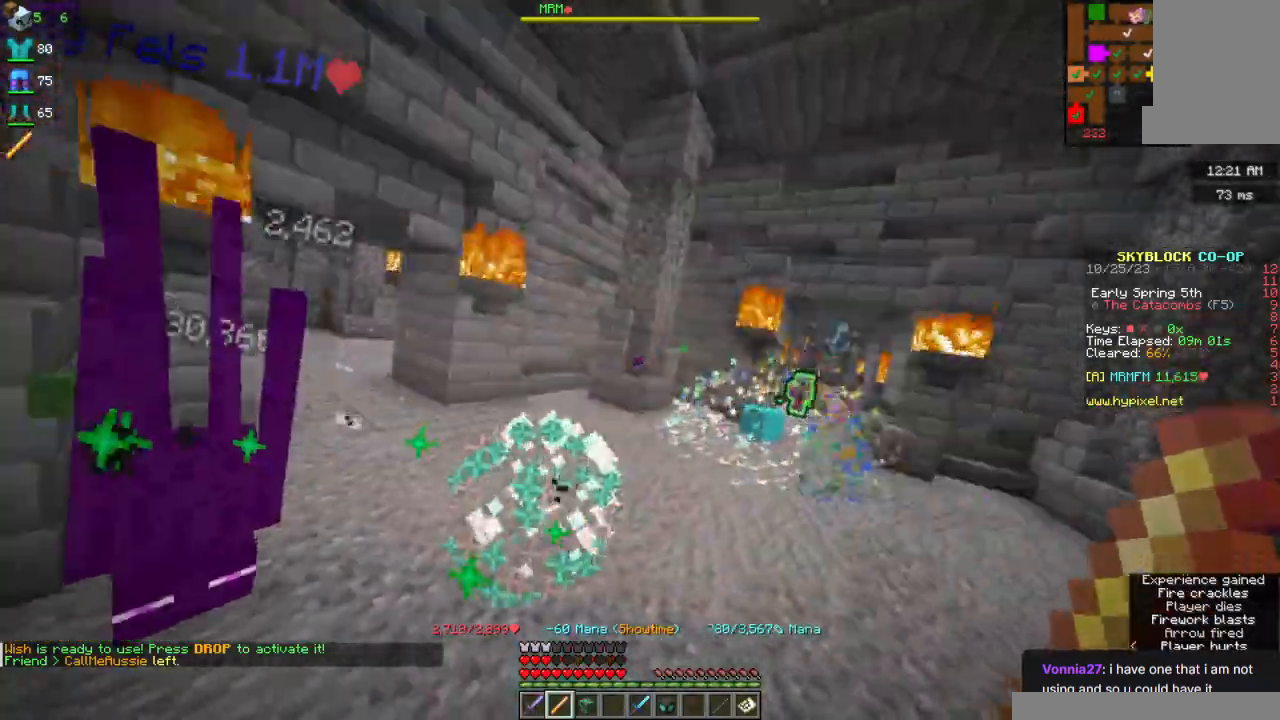
{"keys": ["w"], "mouse": [], "events": [[84, "d", "down"], [117, "s", "up"], [167, "a", "up"], [167, "w", "down"], [200, "mouse_right", "down"], [267, "d", "up"], [367, "mouse_right", "up"]]}
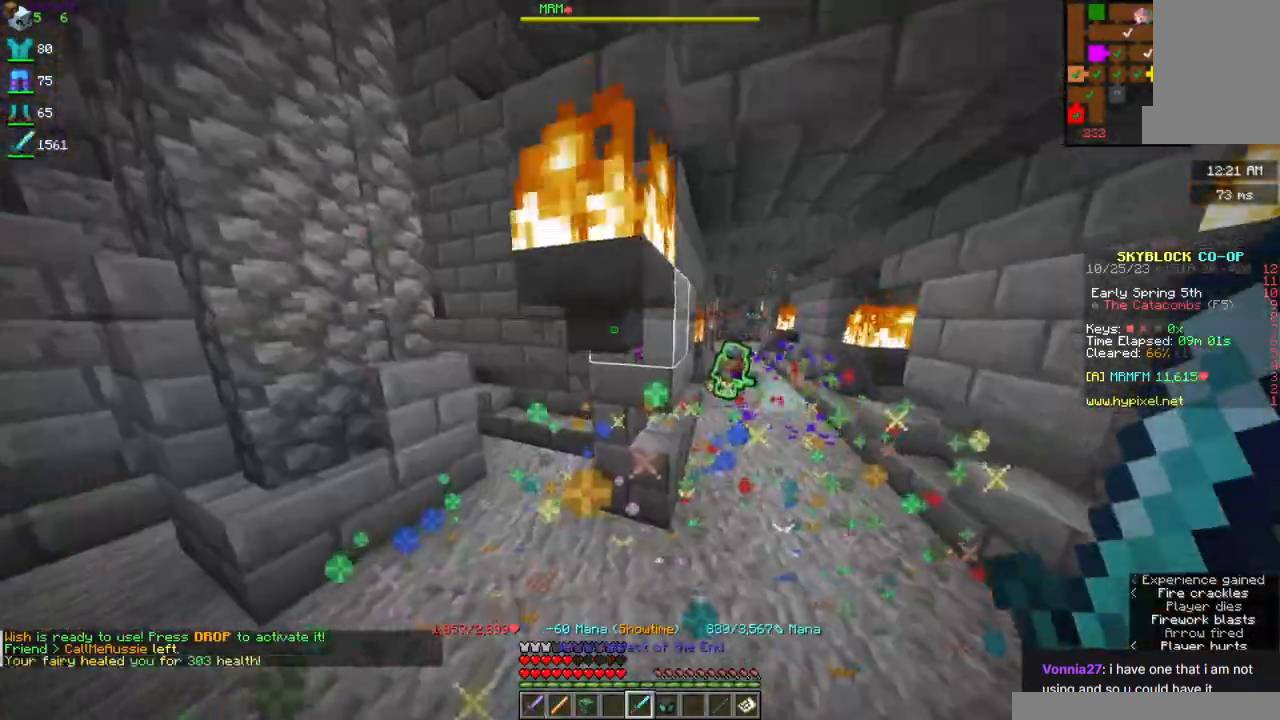
{"keys": ["d", "w"], "mouse": [], "events": [[234, "d", "down"]]}
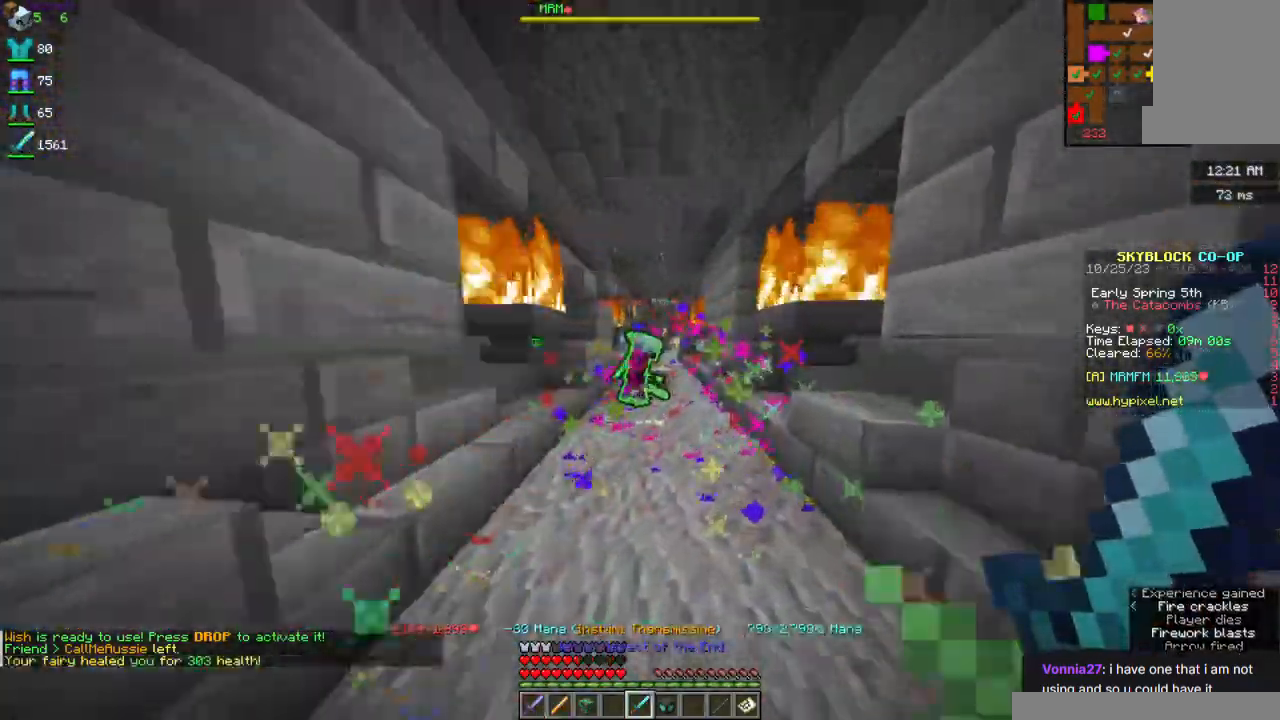
{"keys": ["w"], "mouse": [], "events": [[34, "d", "up"], [150, "d", "down"], [317, "d", "up"]]}
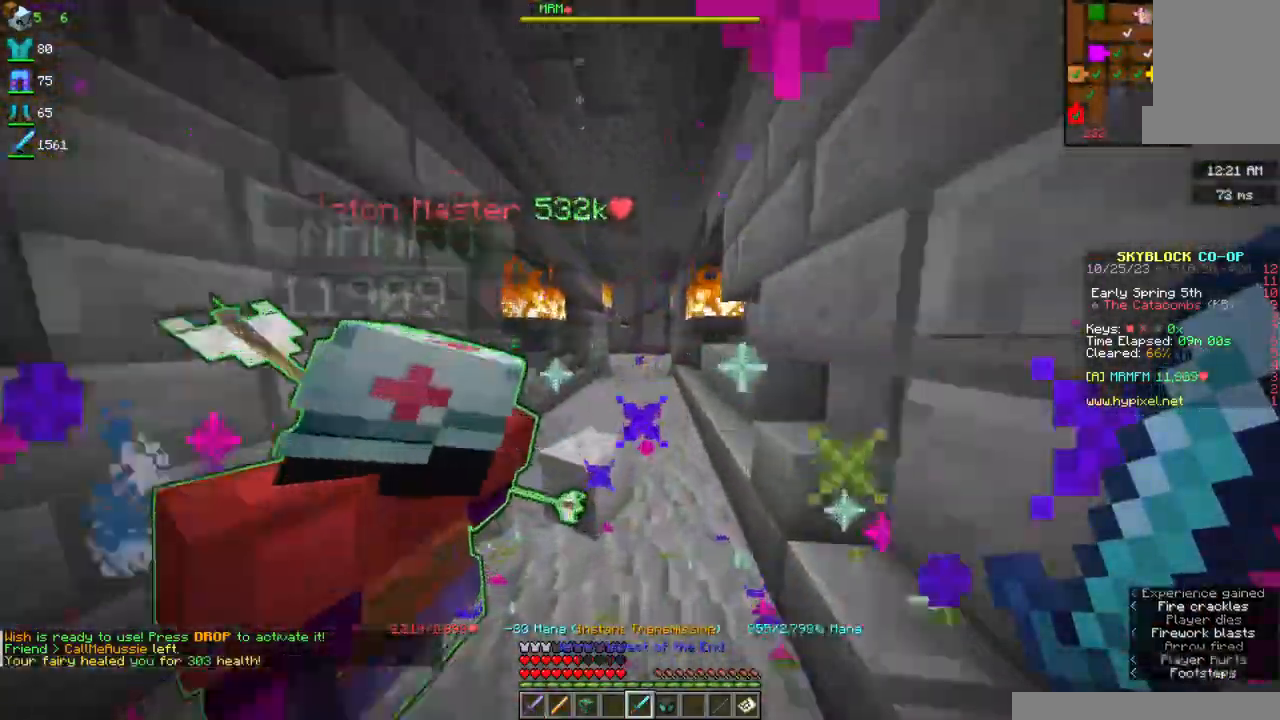
{"keys": ["d", "s"], "mouse": [], "events": [[134, "d", "down"], [334, "w", "up"], [400, "s", "down"]]}
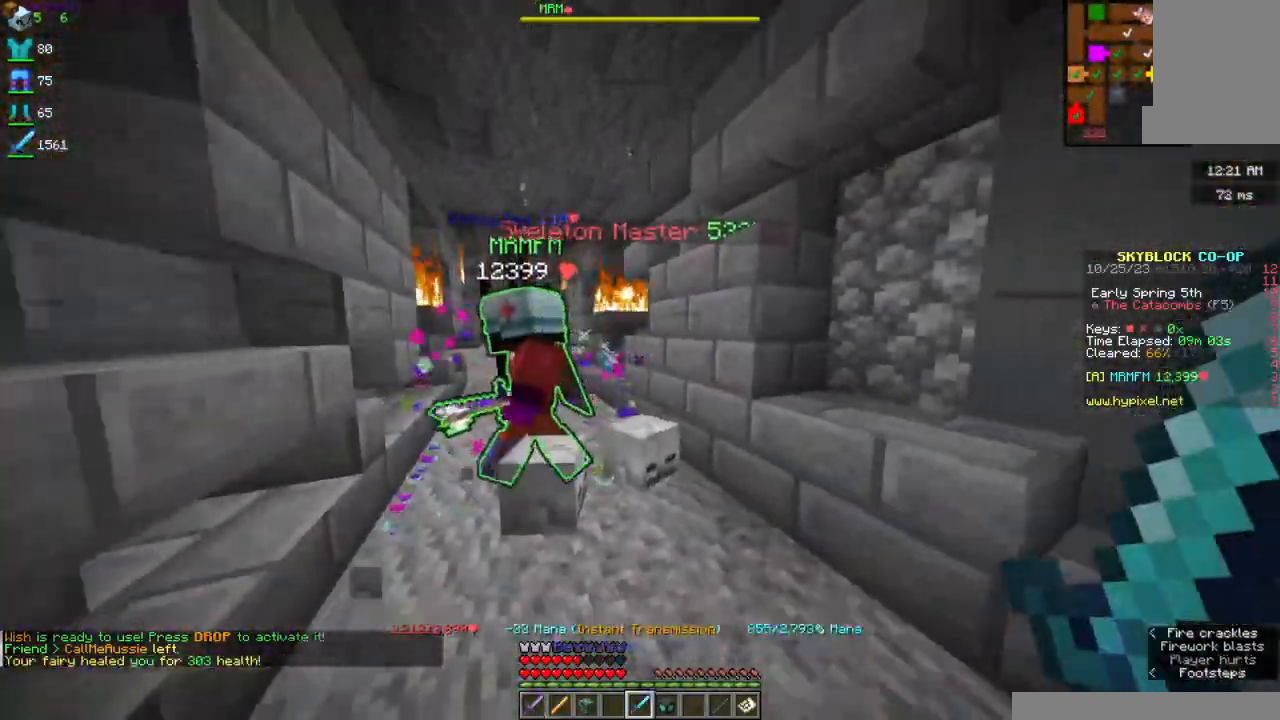
{"keys": ["d", "s"], "mouse": [], "events": [[17, "d", "up"], [234, "d", "down"], [334, "d", "up"], [484, "d", "down"]]}